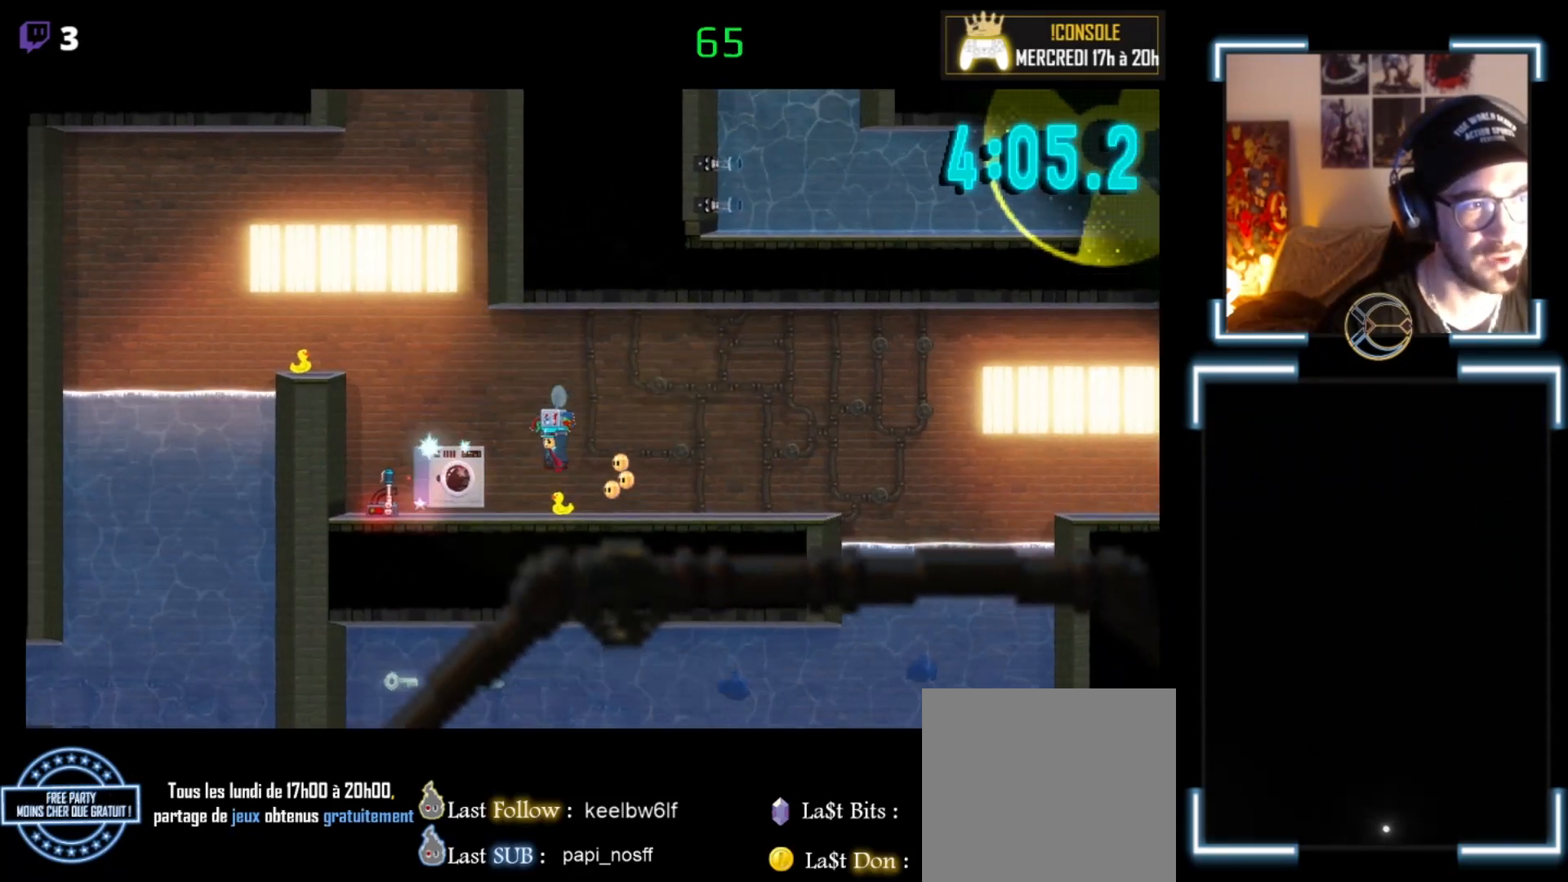
Gameplay with a controller (Xbox layout); each line is a JSON object with the inputs held at the frame after it. "events" lists button and stick changes between this image and that frame as [ms after this image, input, new state], when the widget could be followed in between. Not read: right_stick.
{"buttons": ["X"], "left_stick": "up-left", "events": [[433, "A", "up"]]}
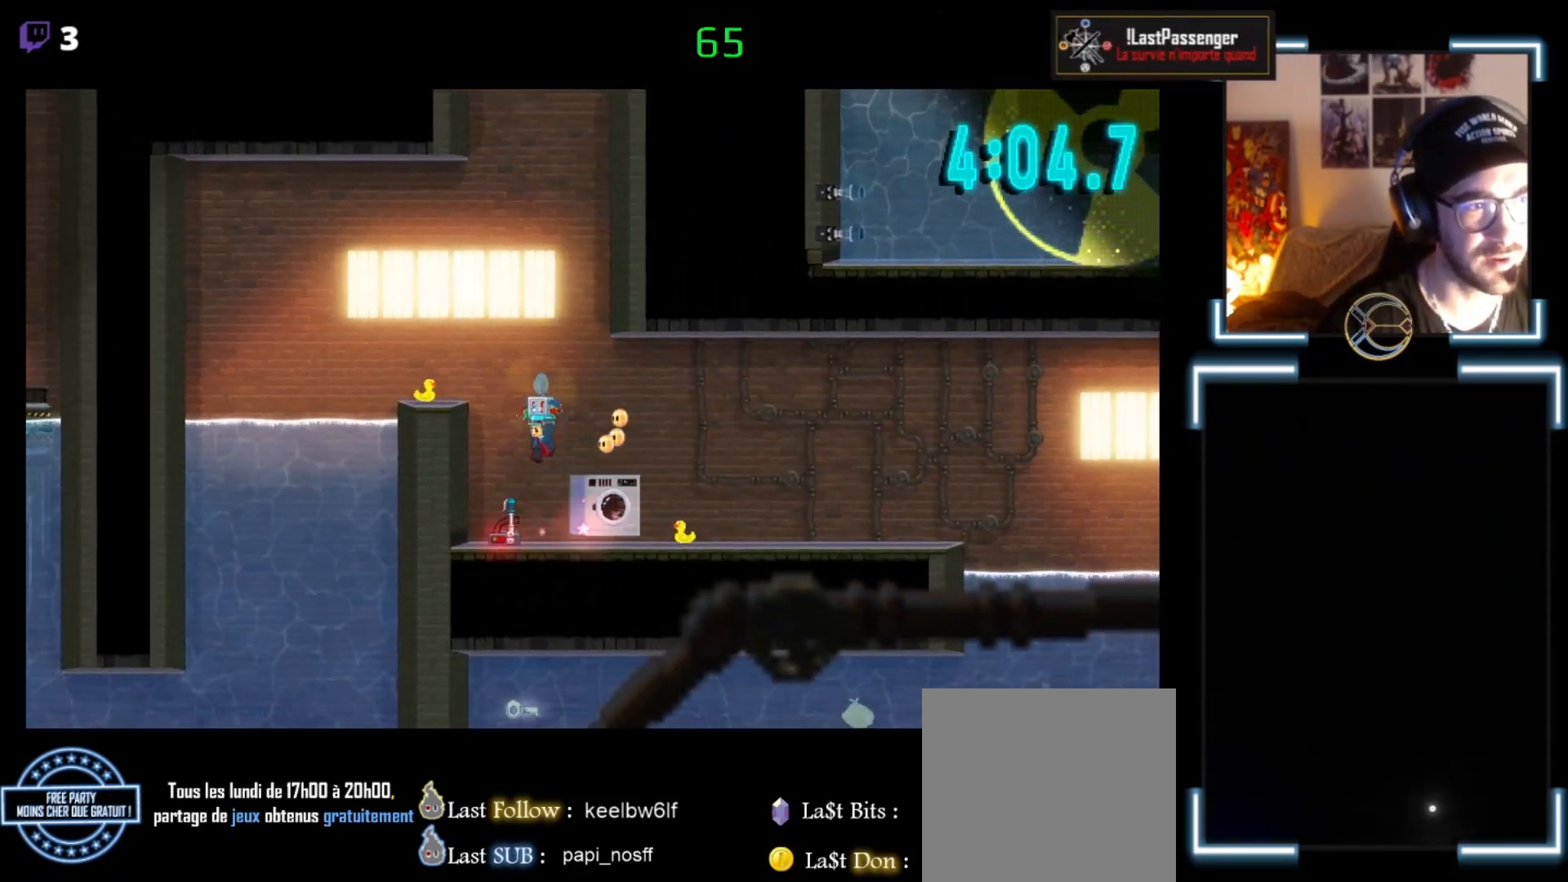
{"buttons": [], "left_stick": "up-right", "events": [[67, "X", "up"], [67, "left_stick", "center"], [333, "left_stick", "up-right"]]}
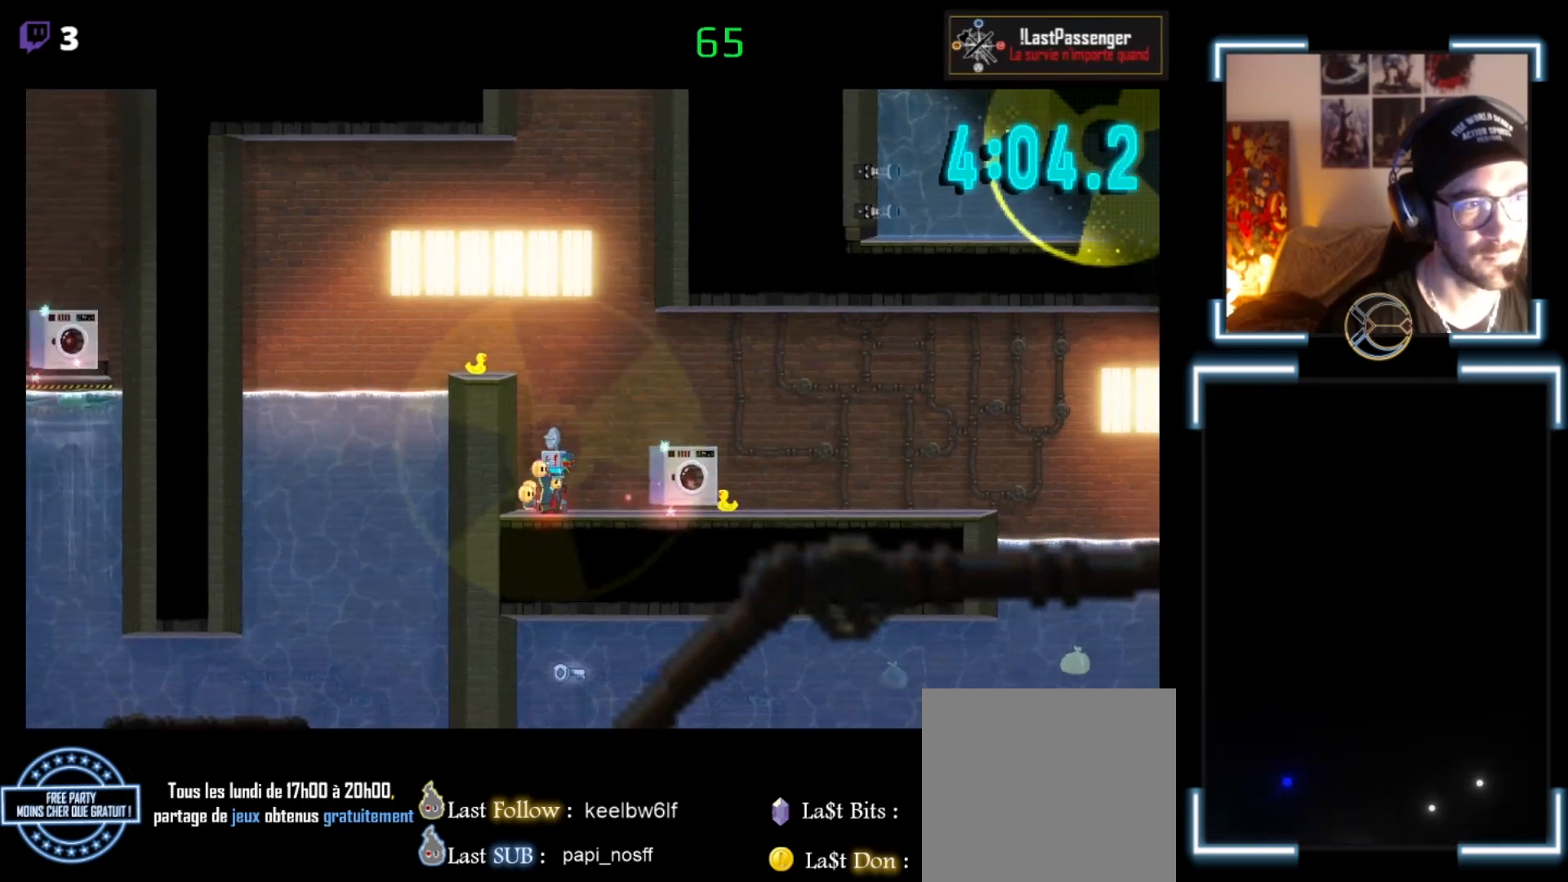
{"buttons": [], "left_stick": "center", "events": [[100, "left_stick", "up"], [233, "left_stick", "center"]]}
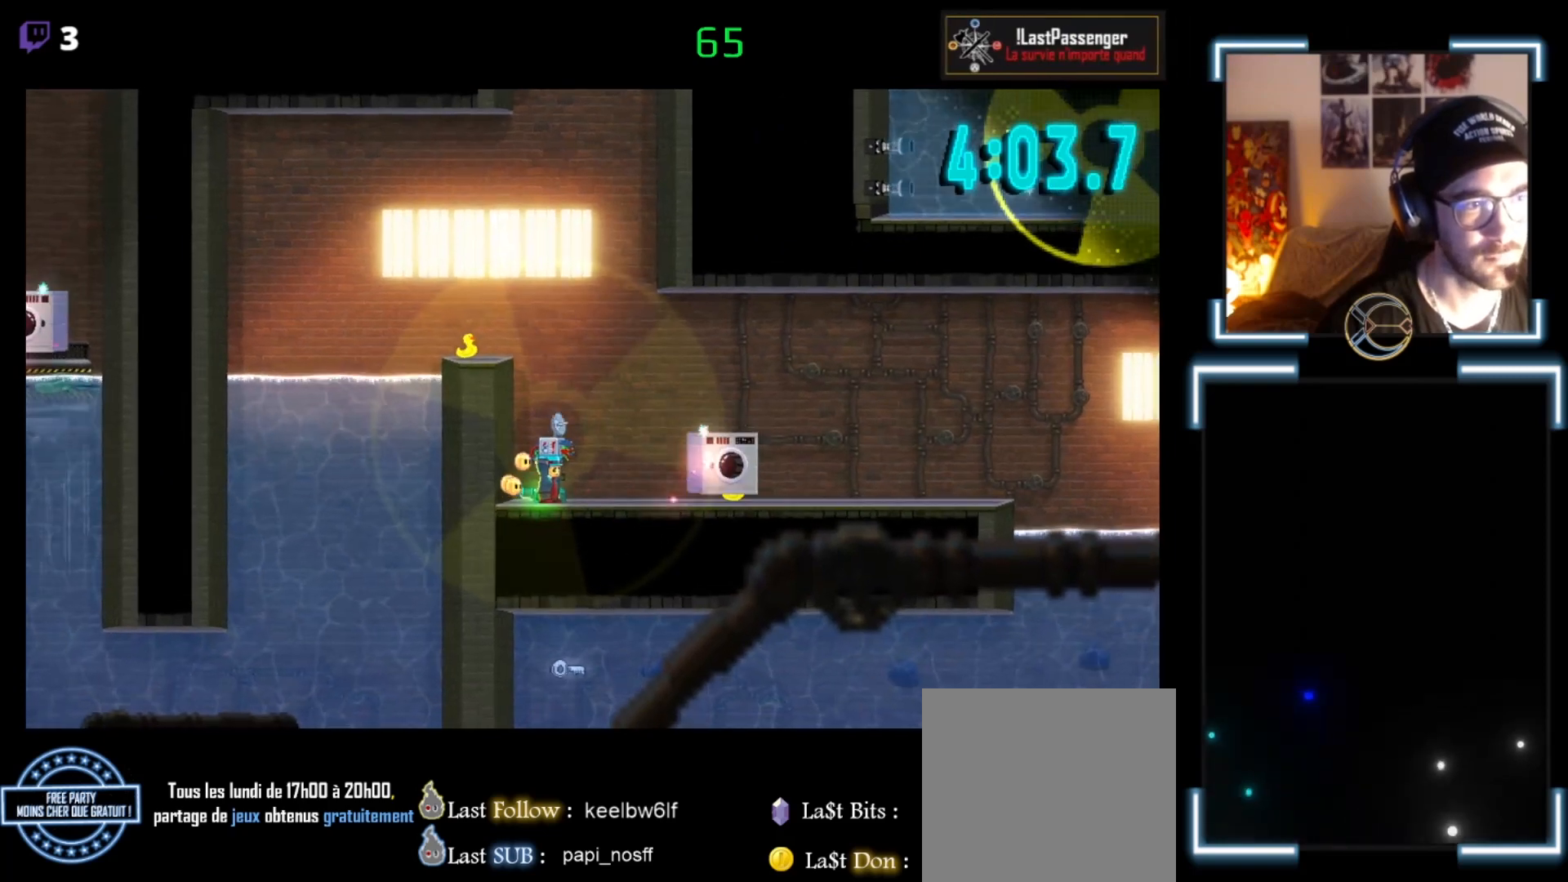
{"buttons": ["X"], "left_stick": "left", "events": [[200, "left_stick", "left"], [433, "X", "down"]]}
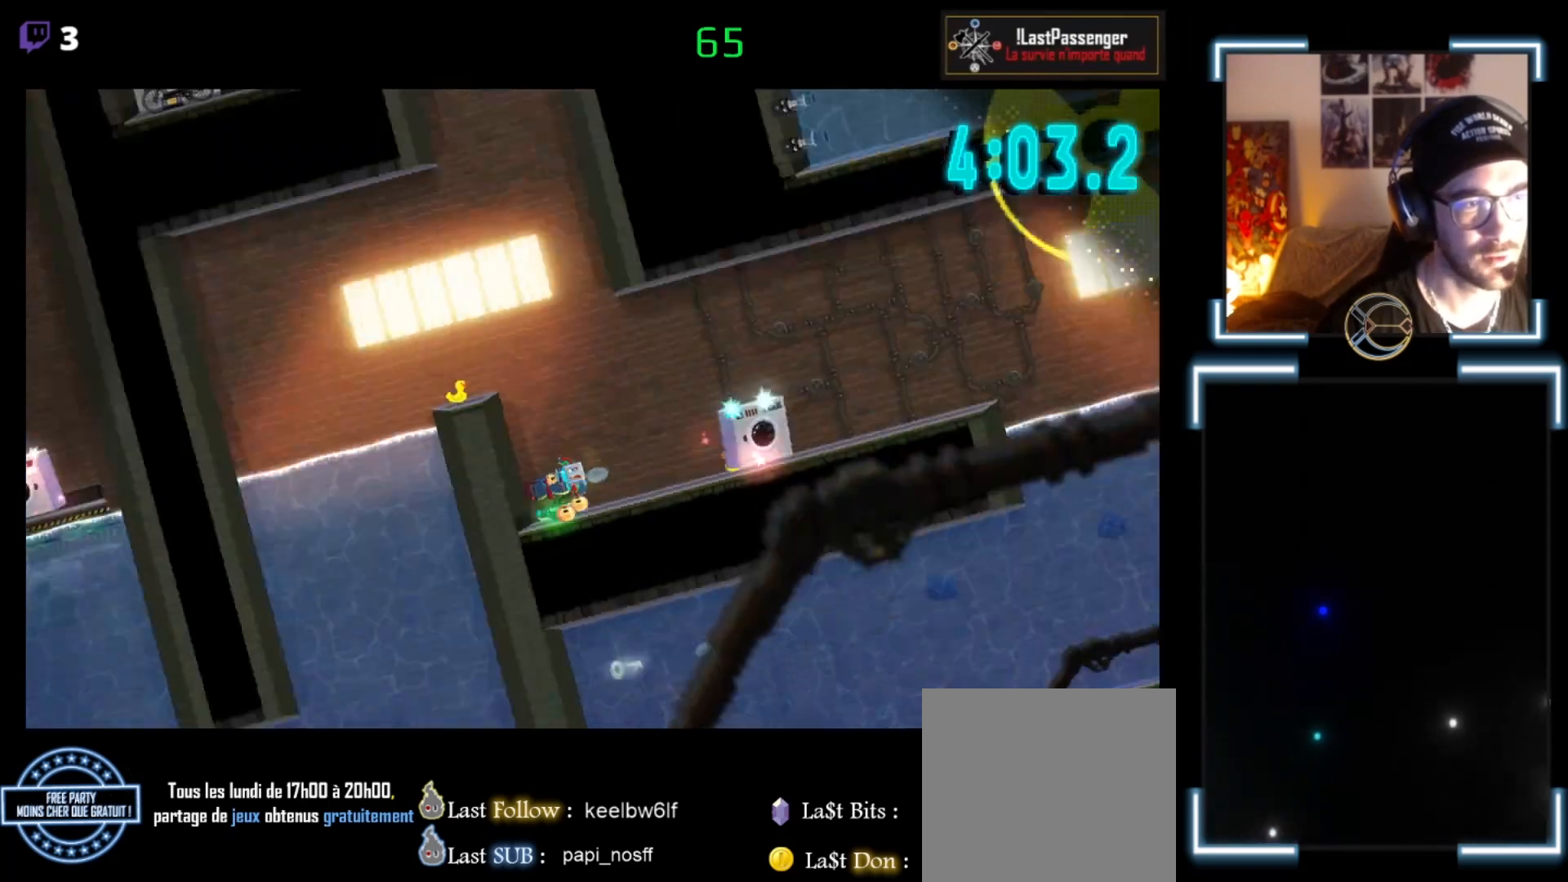
{"buttons": [], "left_stick": "center", "events": [[233, "X", "up"], [400, "left_stick", "center"]]}
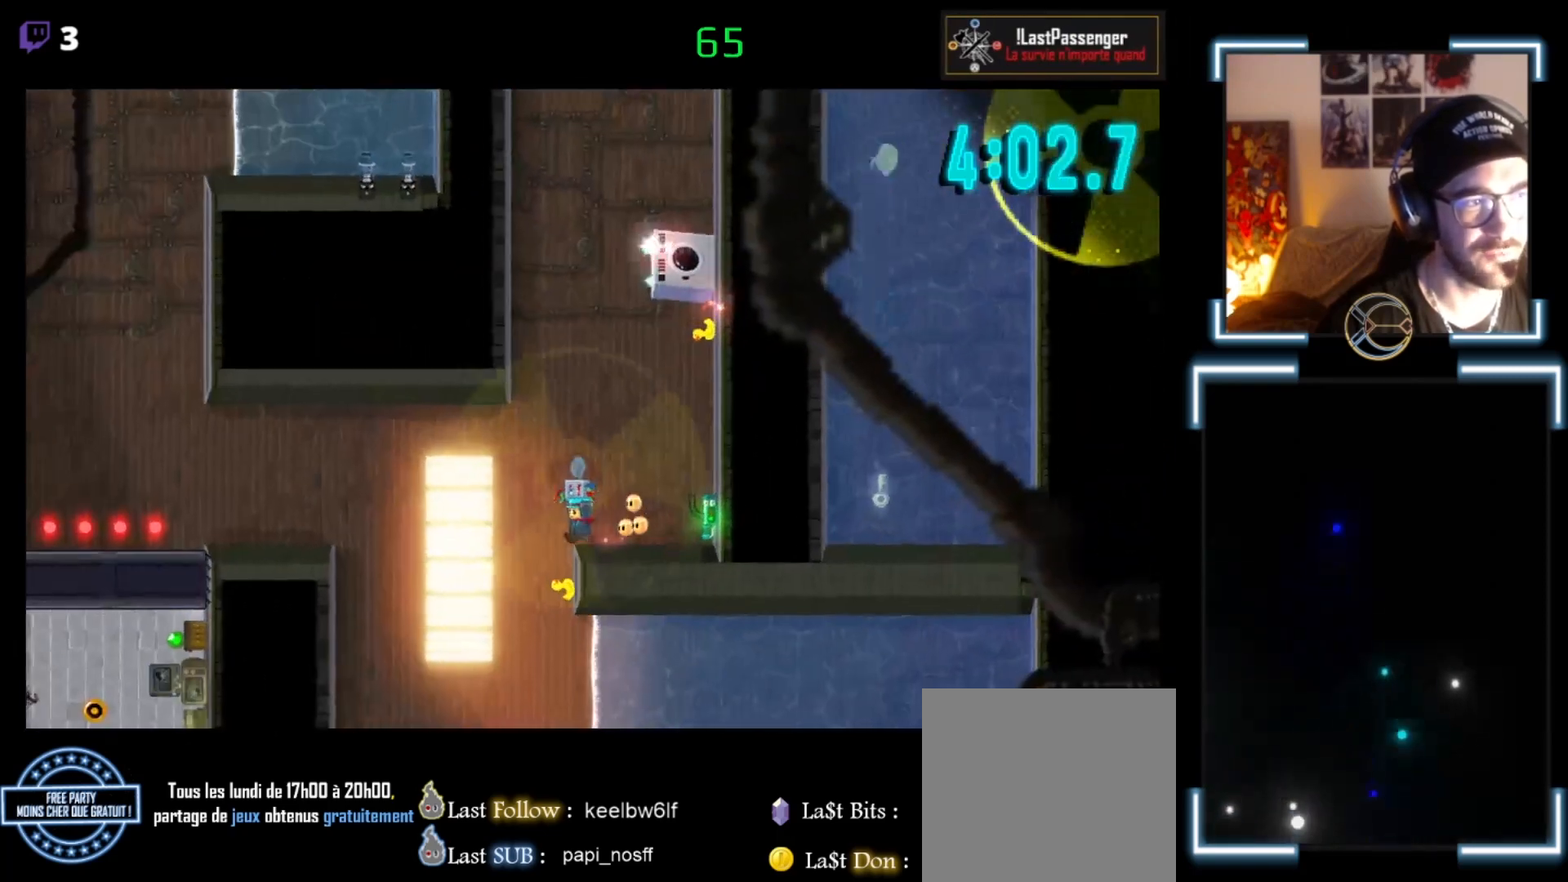
{"buttons": [], "left_stick": "center", "events": []}
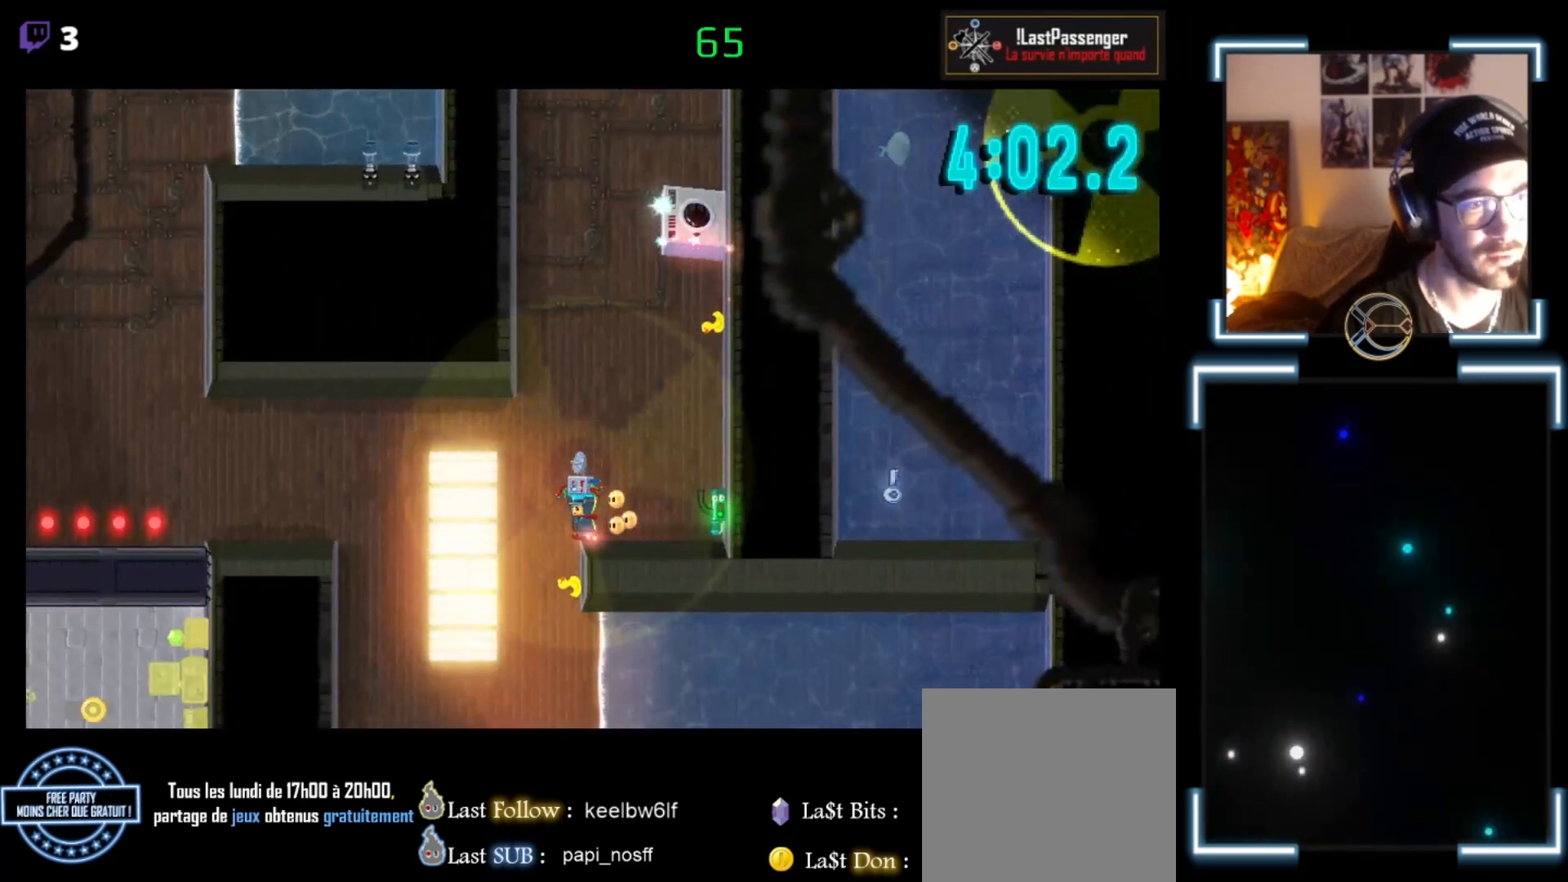
{"buttons": ["X"], "left_stick": "center", "events": [[33, "left_stick", "left"], [433, "X", "down"], [433, "left_stick", "center"]]}
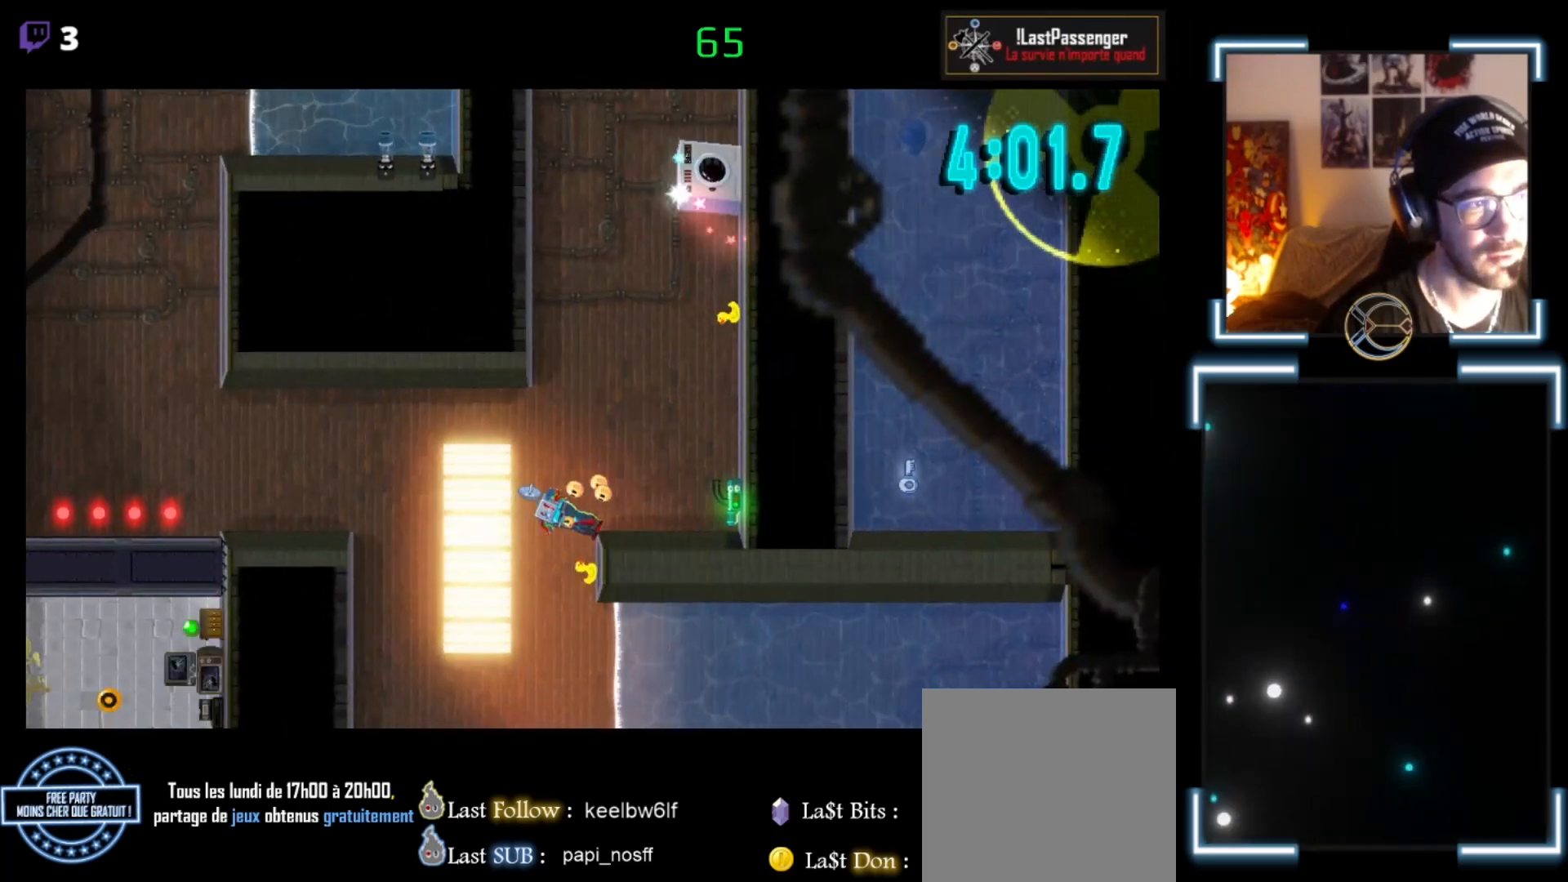
{"buttons": [], "left_stick": "left", "events": [[67, "X", "up"], [233, "left_stick", "left"]]}
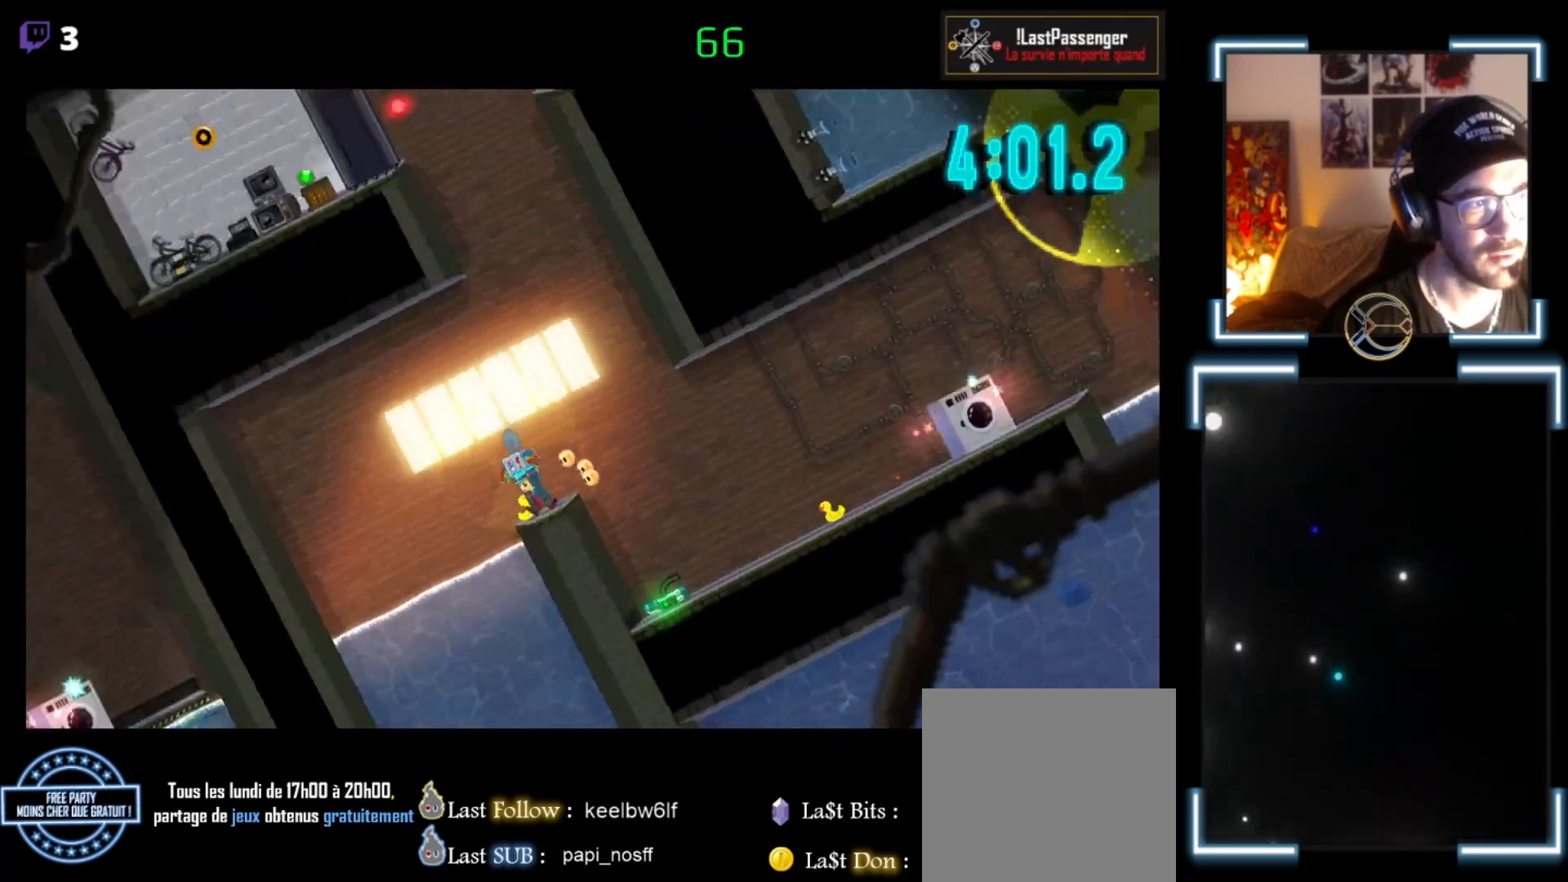
{"buttons": [], "left_stick": "left", "events": [[33, "left_stick", "center"], [467, "left_stick", "left"]]}
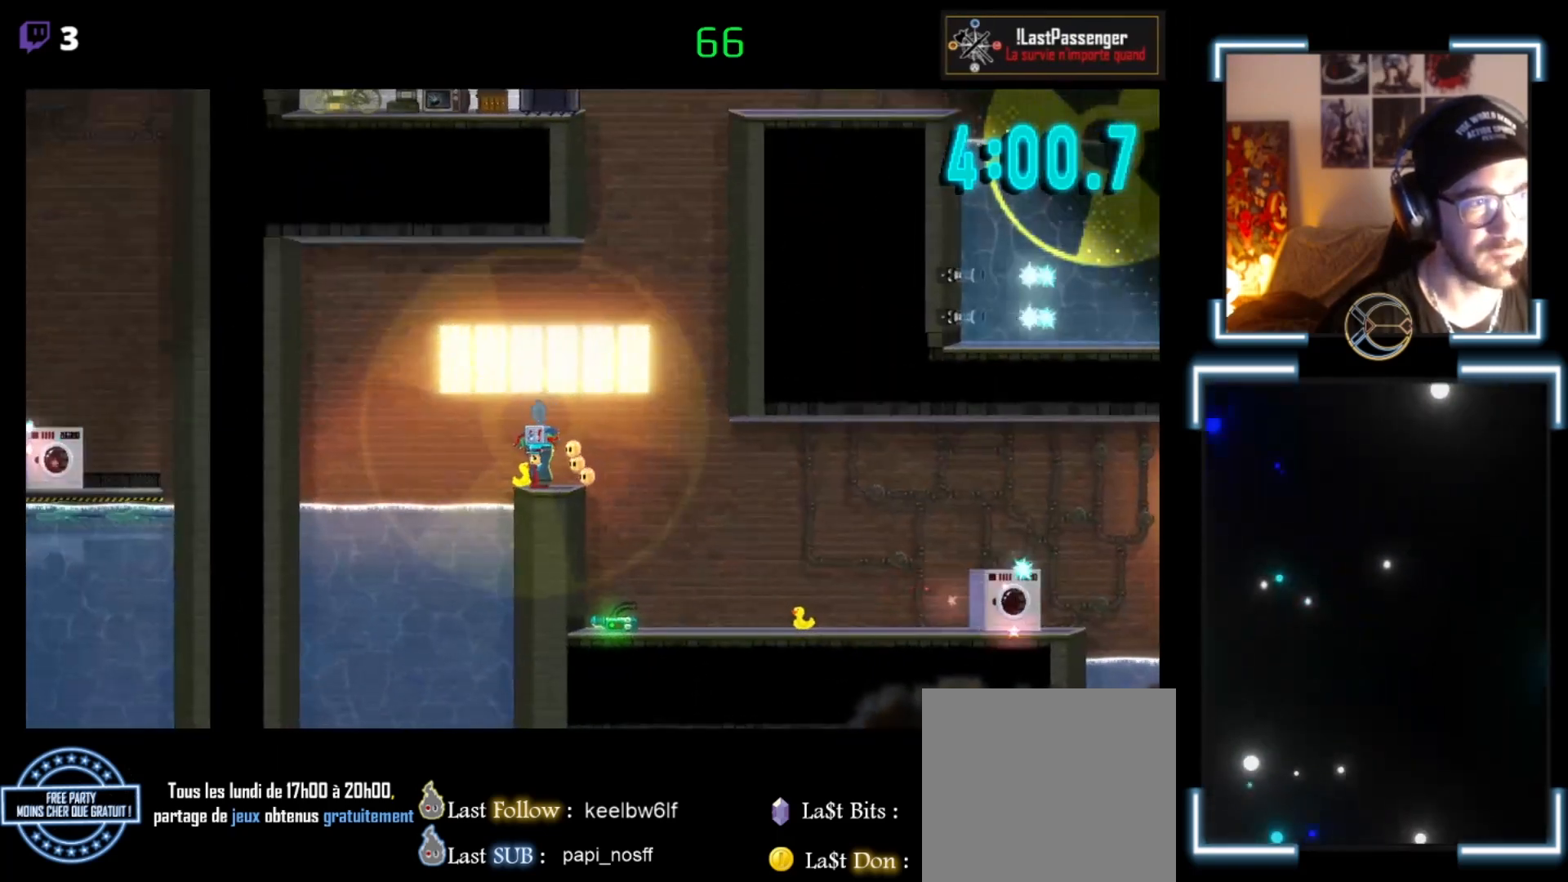
{"buttons": ["X"], "left_stick": "left", "events": [[33, "X", "down"]]}
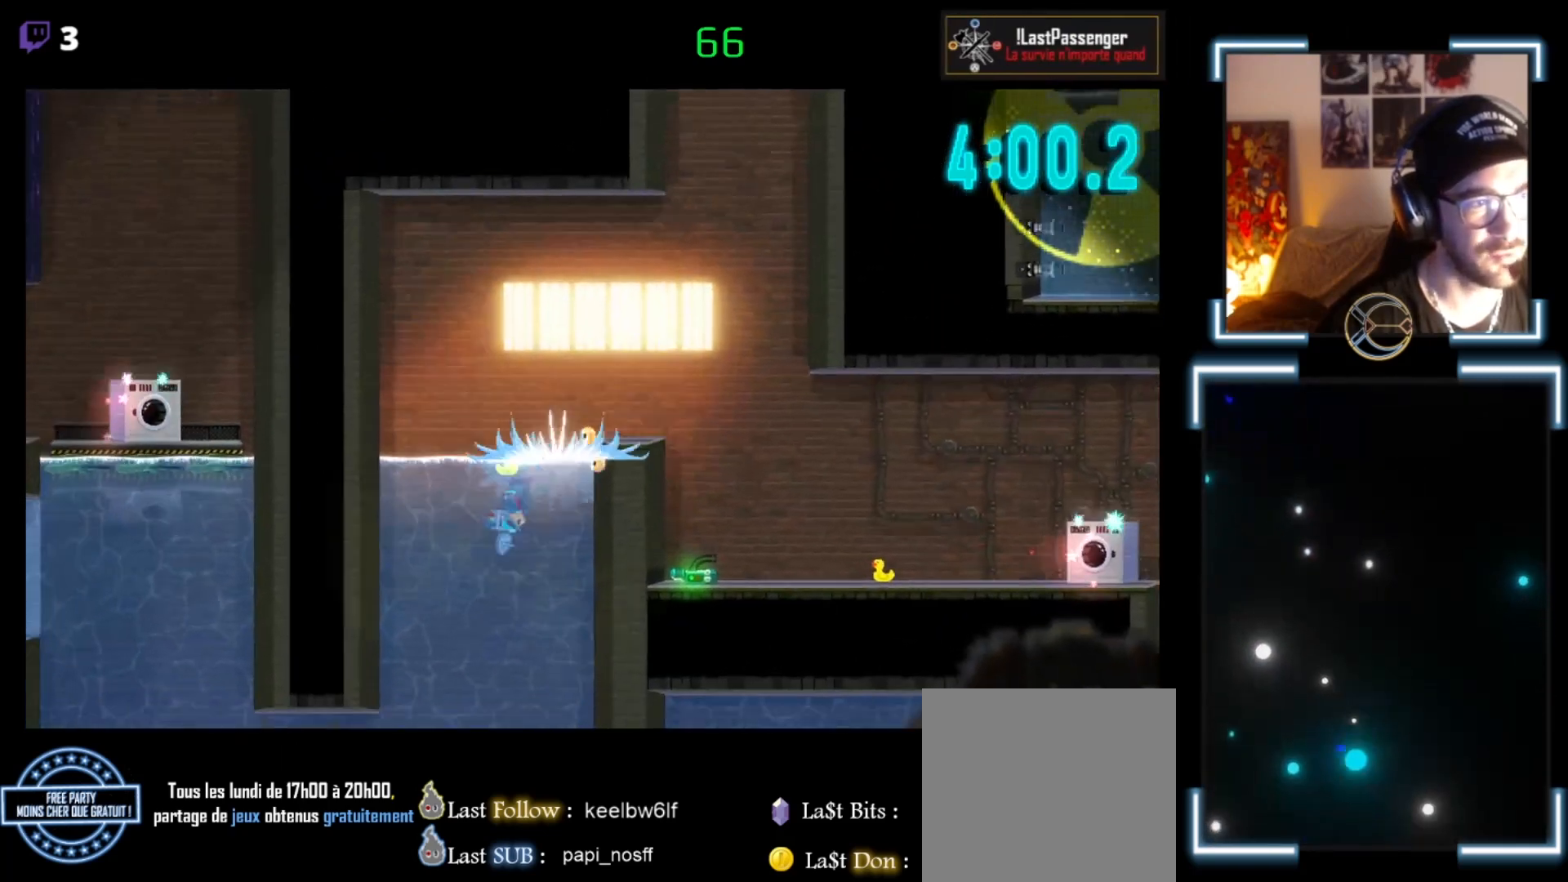
{"buttons": ["X"], "left_stick": "left", "events": []}
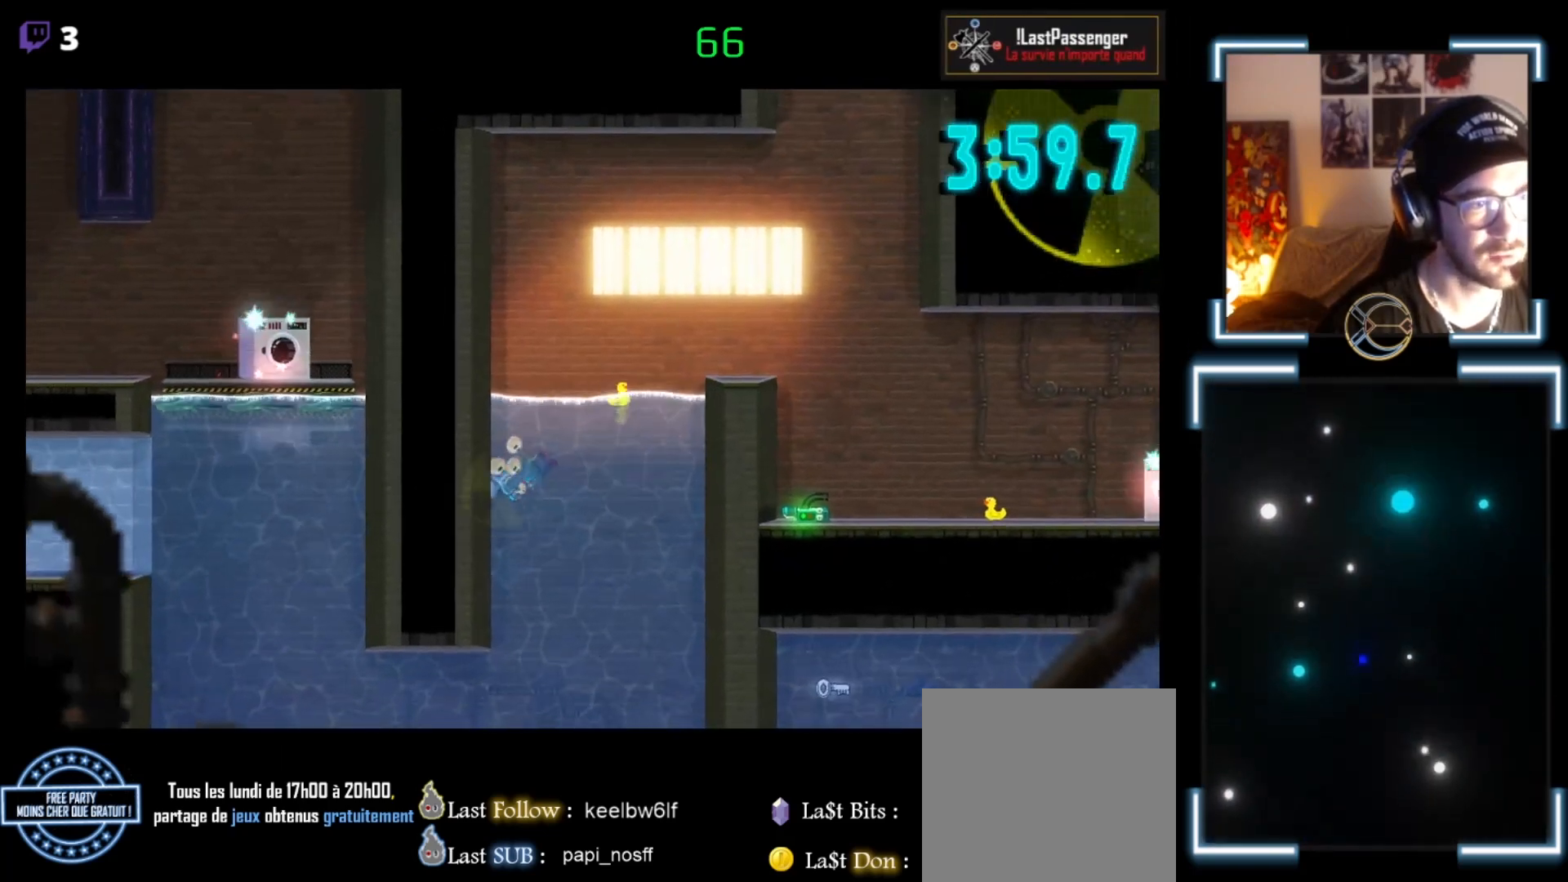
{"buttons": ["A"], "left_stick": "down", "events": [[67, "left_stick", "down"], [267, "X", "up"], [400, "A", "down"]]}
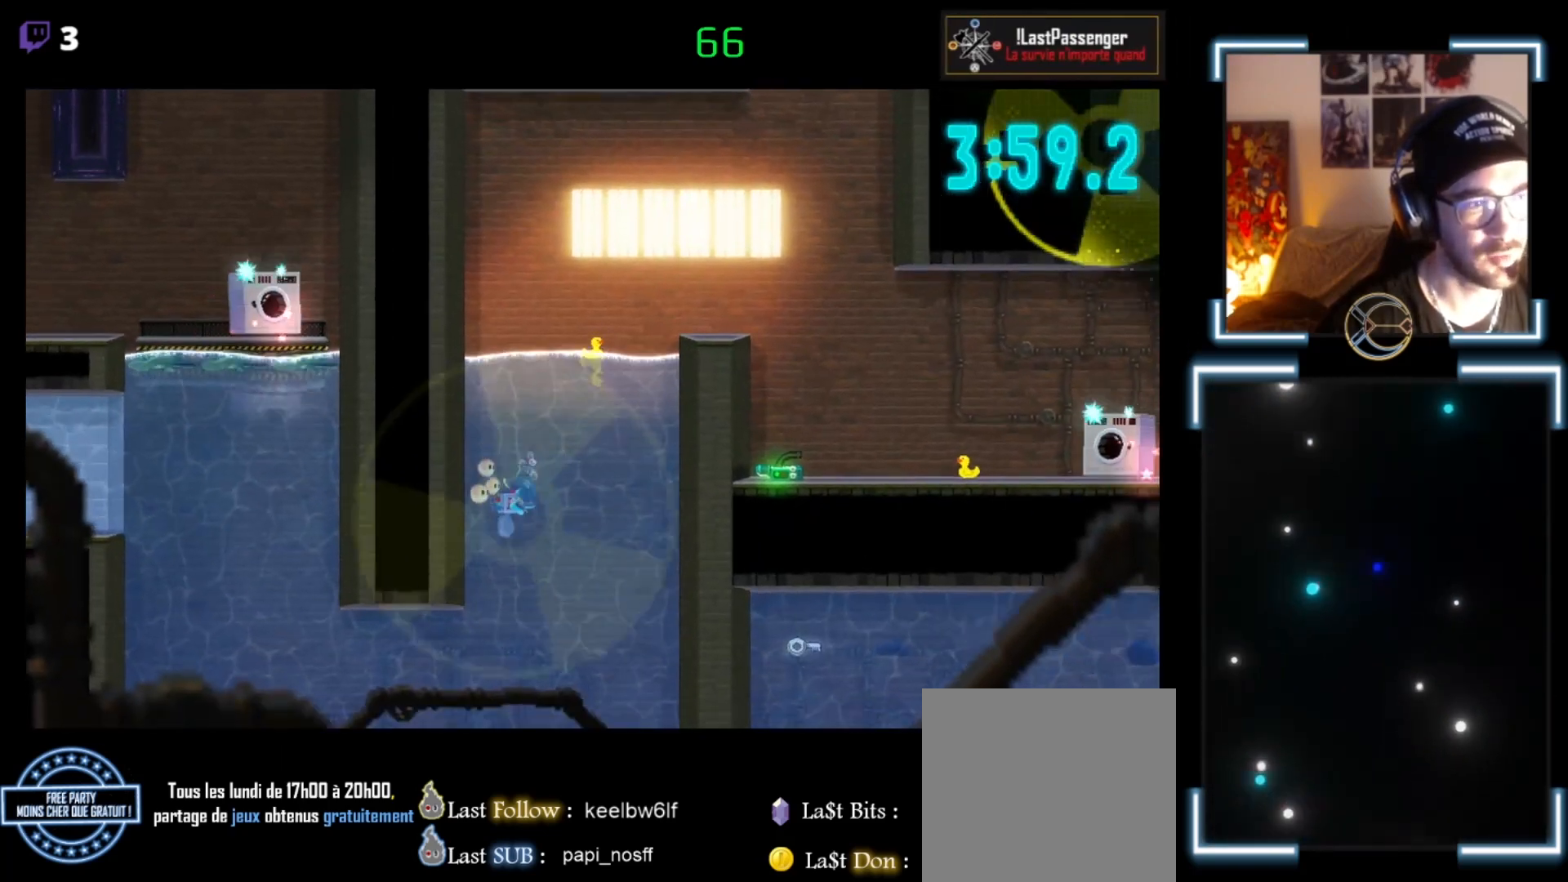
{"buttons": [], "left_stick": "down-left", "events": [[33, "A", "up"], [167, "A", "down"], [233, "left_stick", "down-left"], [300, "A", "up"], [433, "A", "down"], [500, "A", "up"]]}
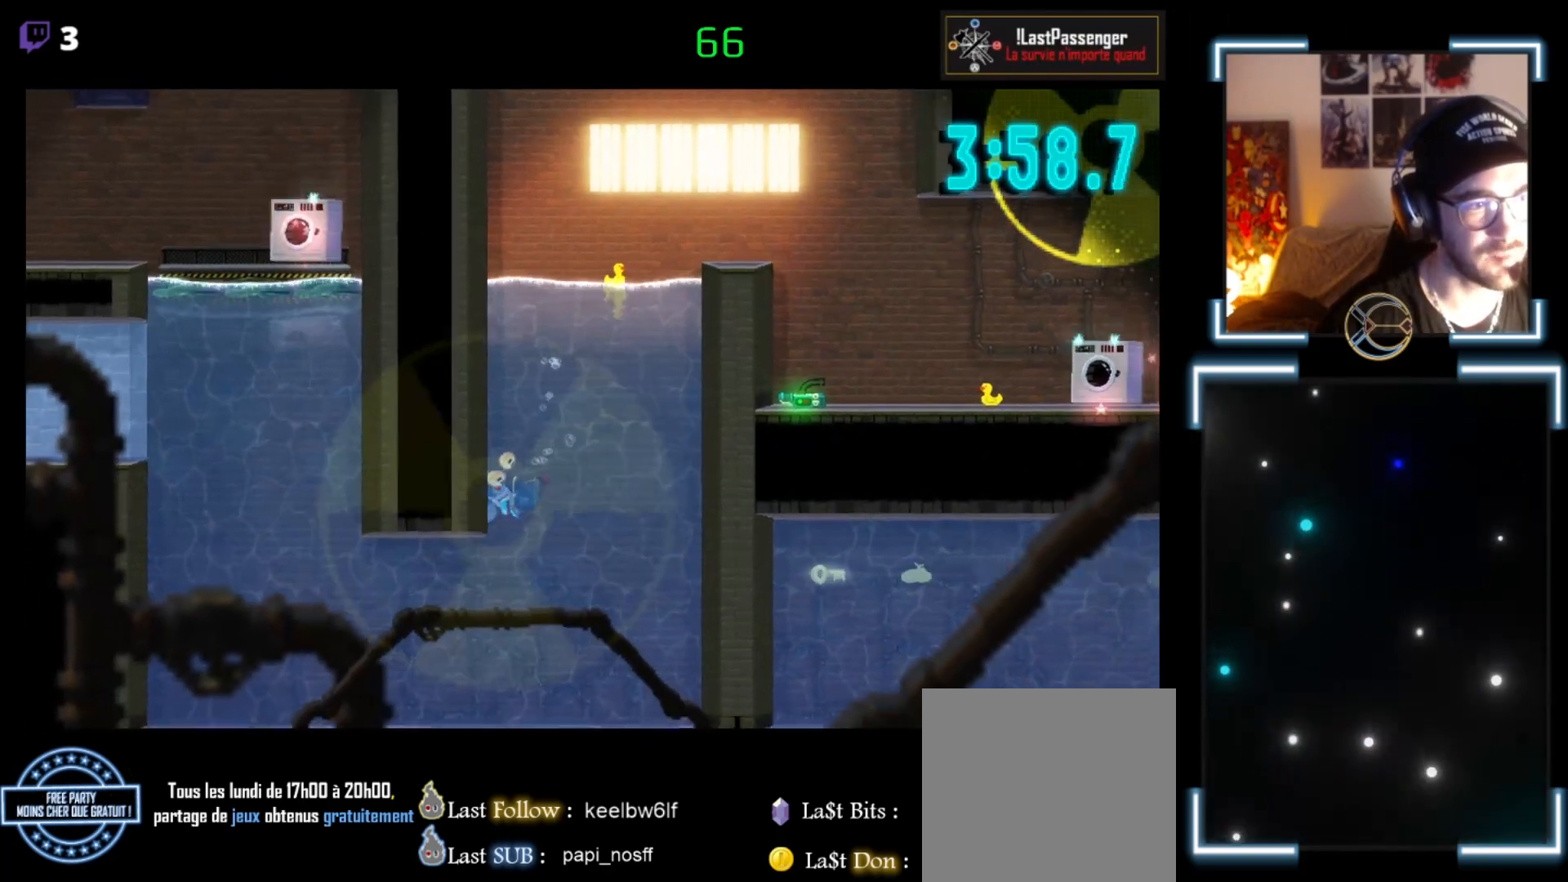
{"buttons": [], "left_stick": "left", "events": [[133, "A", "down"], [300, "A", "up"], [367, "A", "down"], [367, "left_stick", "left"], [500, "A", "up"]]}
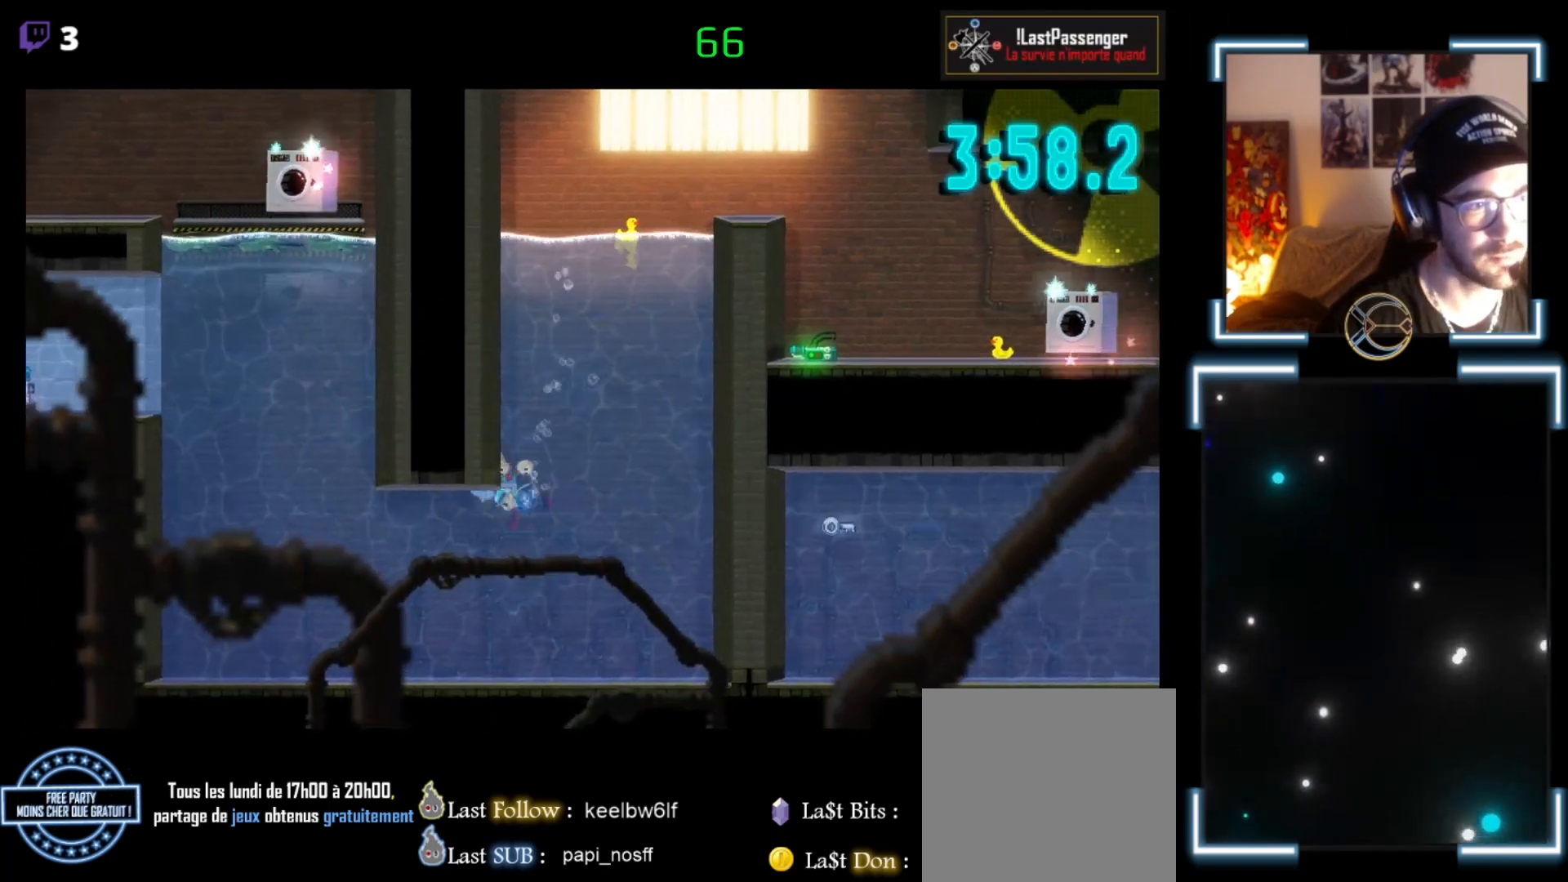
{"buttons": ["A"], "left_stick": "left", "events": [[67, "A", "down"], [100, "A", "up"], [167, "A", "down"], [300, "A", "up"], [500, "A", "down"]]}
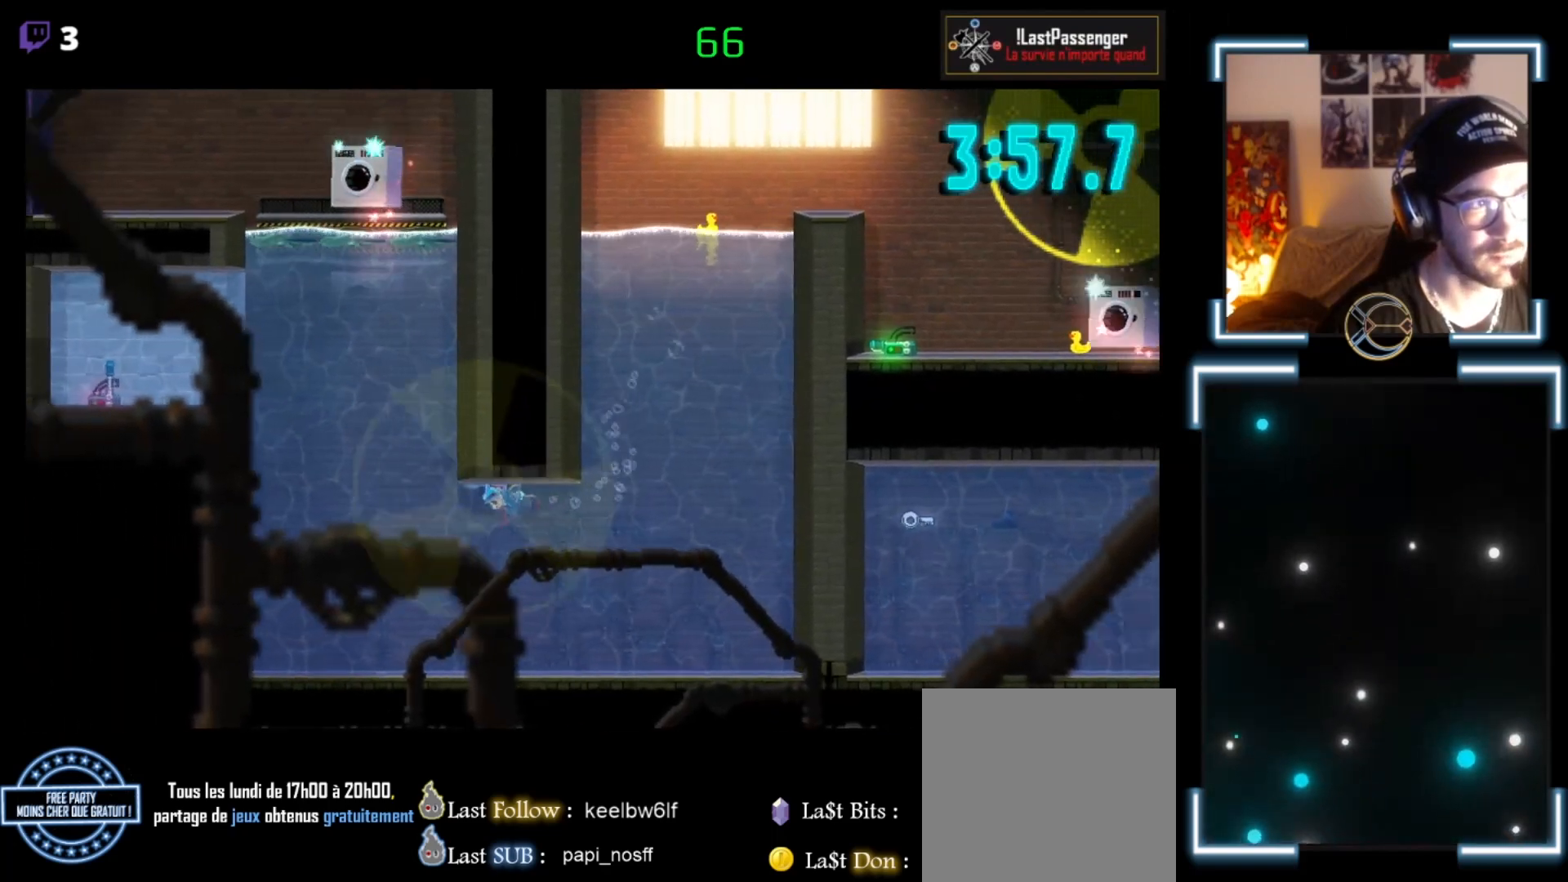
{"buttons": ["A"], "left_stick": "up-left", "events": [[67, "A", "up"], [133, "A", "down"], [200, "A", "up"], [300, "A", "down"], [400, "A", "up"], [400, "left_stick", "up-left"], [500, "A", "down"]]}
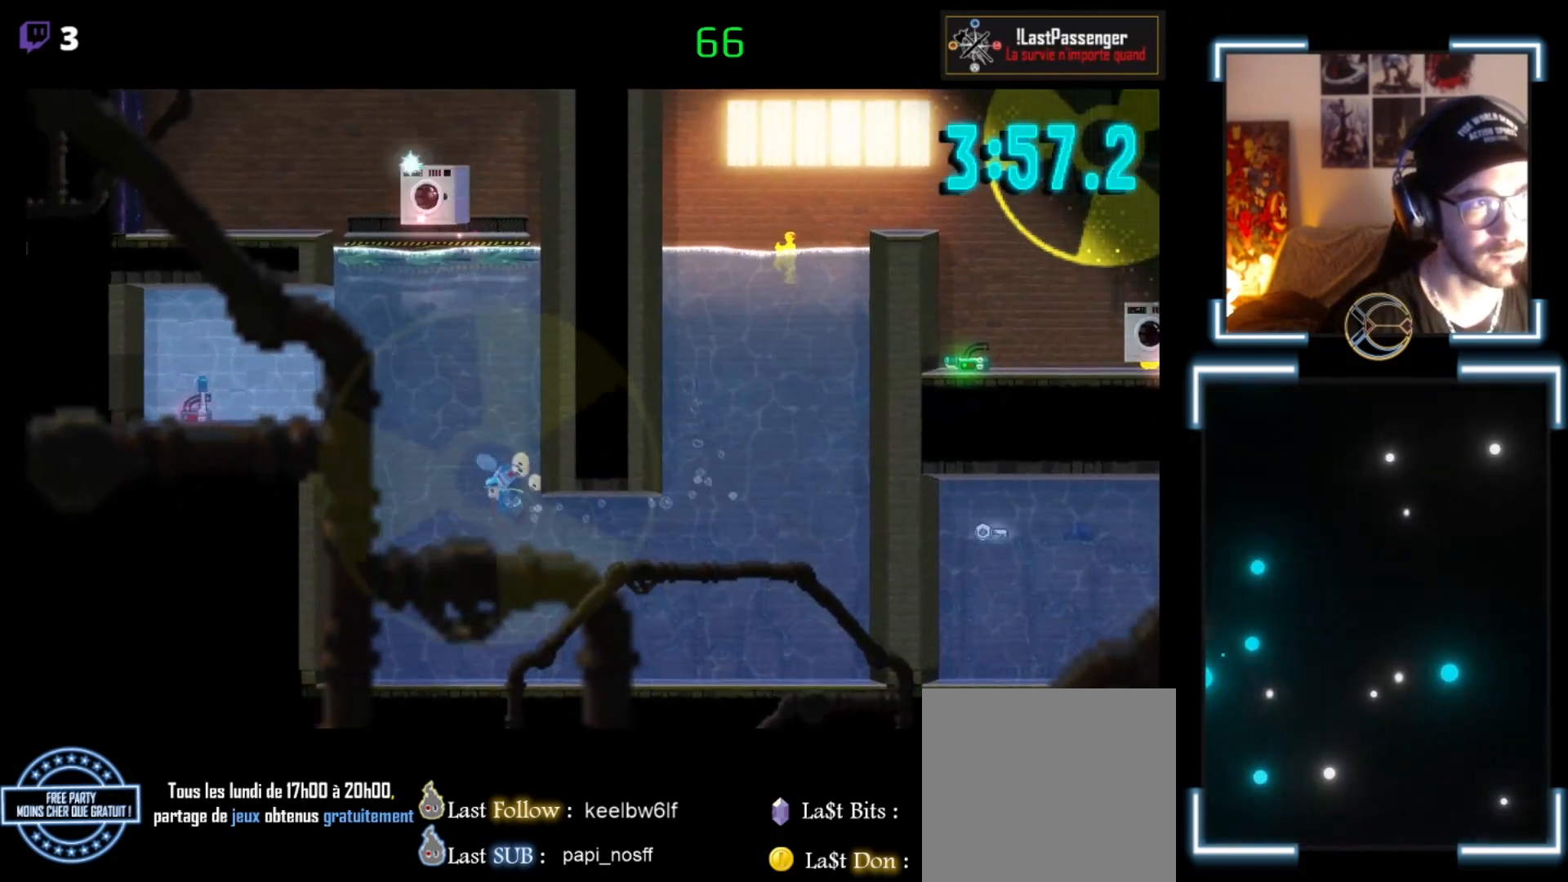
{"buttons": ["A"], "left_stick": "up-left", "events": [[67, "A", "up"], [133, "A", "down"], [200, "A", "up"], [267, "A", "down"], [400, "A", "up"], [467, "A", "down"]]}
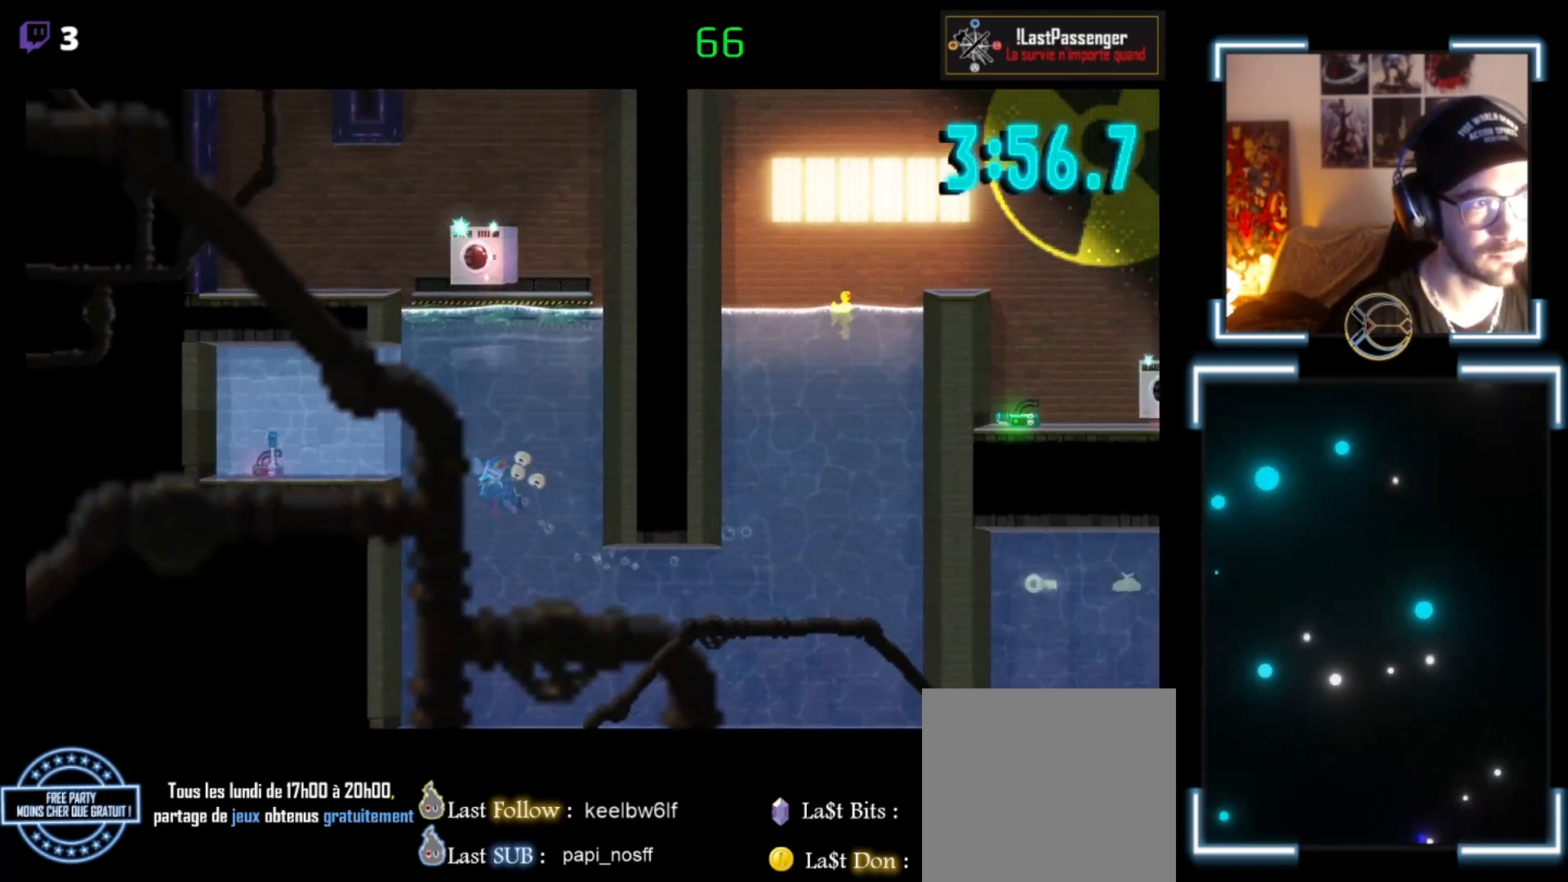
{"buttons": [], "left_stick": "up-left", "events": [[100, "A", "up"], [200, "A", "down"], [233, "A", "up"], [333, "A", "down"], [467, "A", "up"]]}
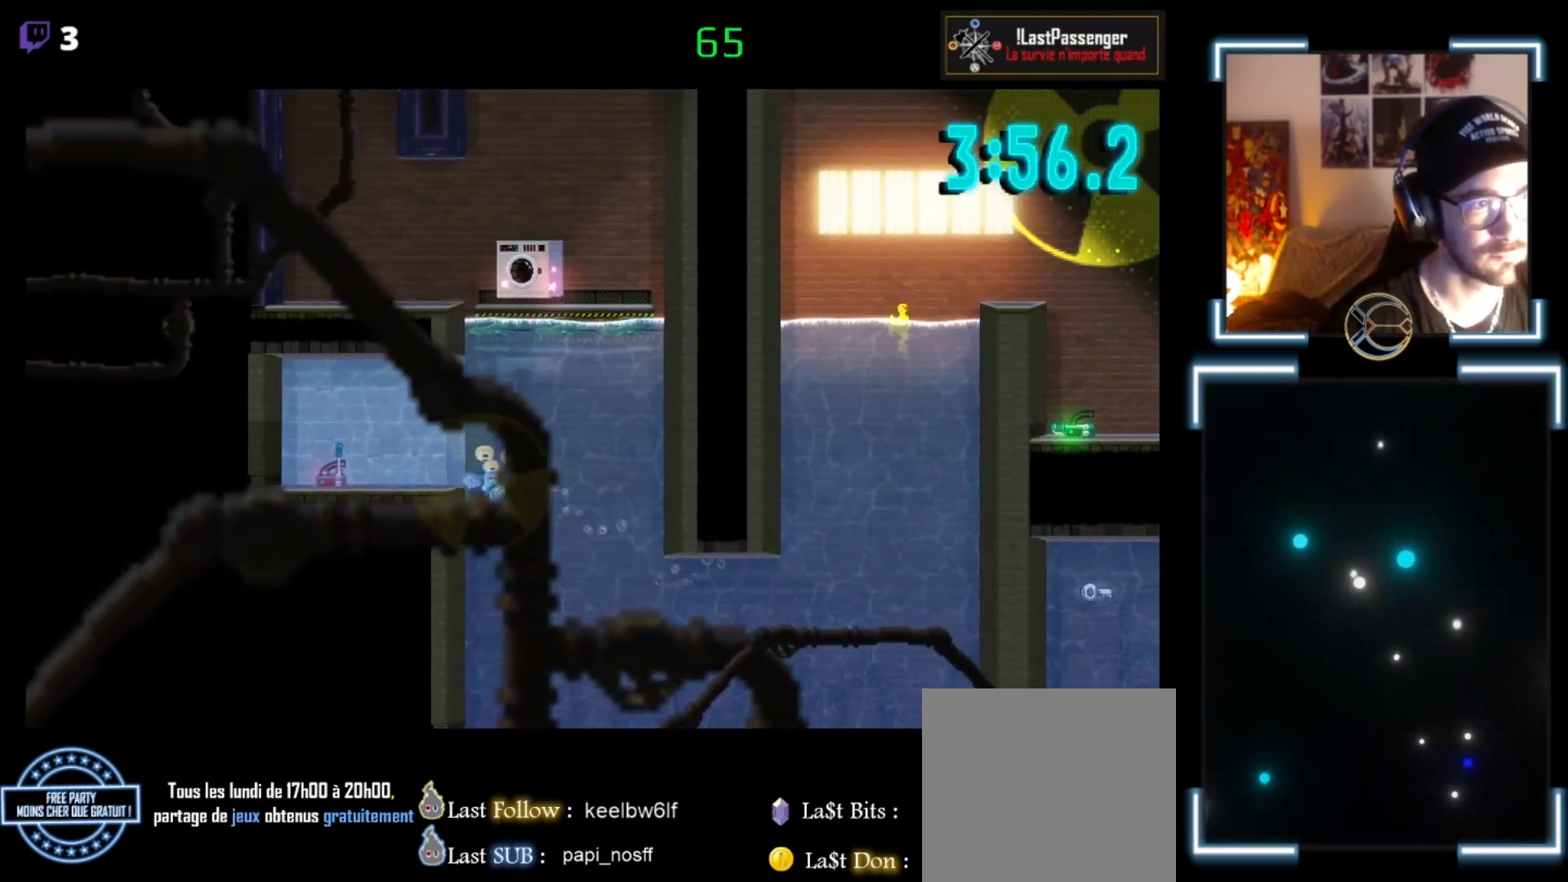
{"buttons": ["A"], "left_stick": "up-left", "events": [[100, "A", "down"], [233, "A", "up"], [267, "A", "down"], [400, "A", "up"], [467, "A", "down"]]}
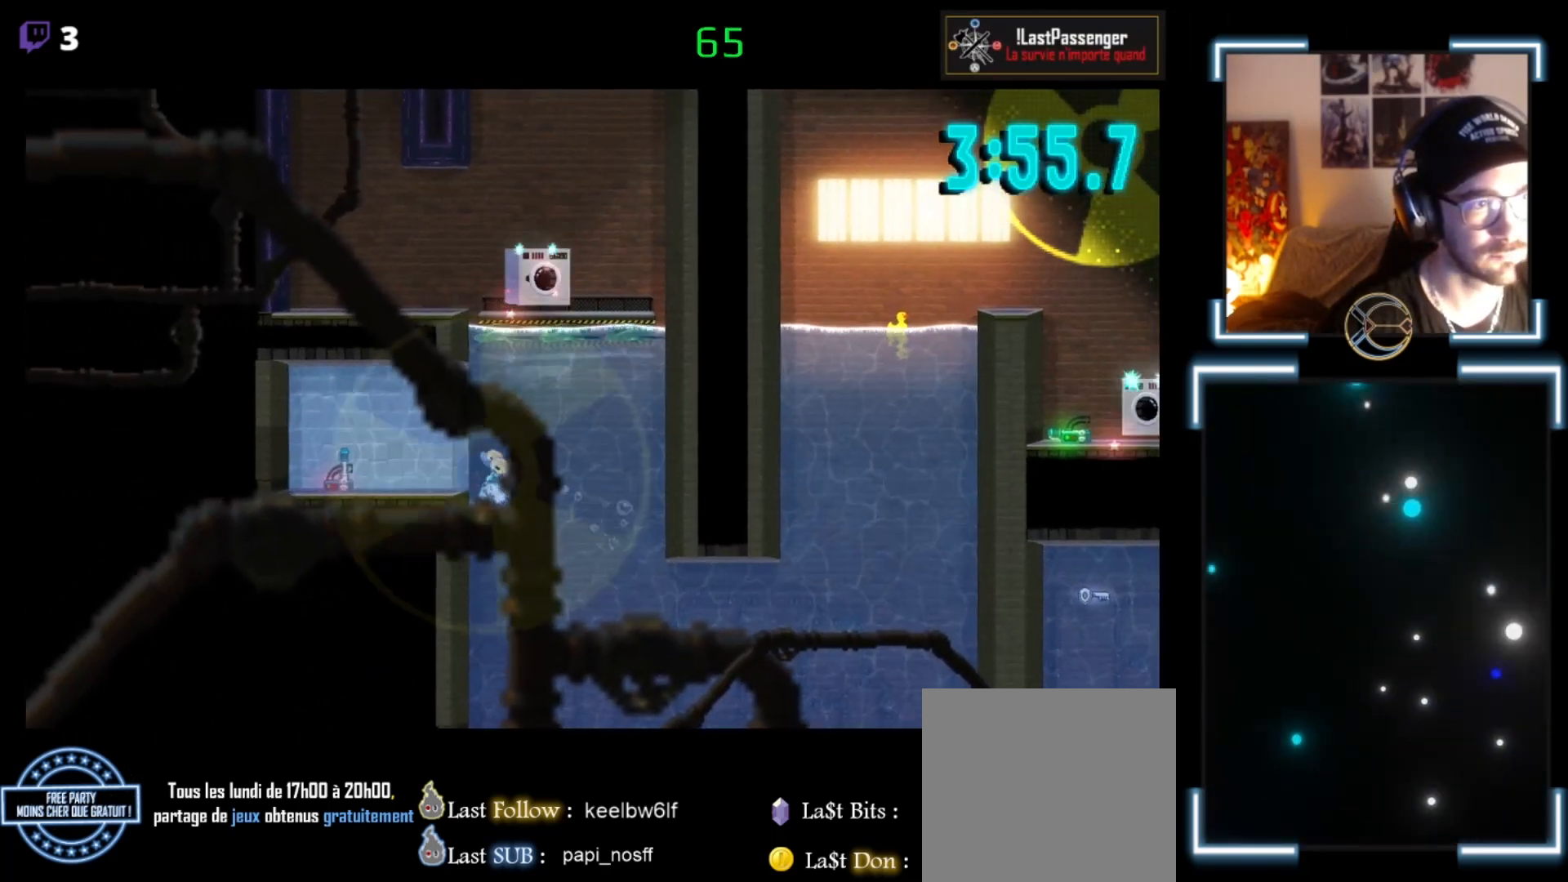
{"buttons": ["A"], "left_stick": "left", "events": [[100, "A", "up"], [267, "A", "down"], [267, "left_stick", "left"], [333, "A", "up"], [400, "A", "down"]]}
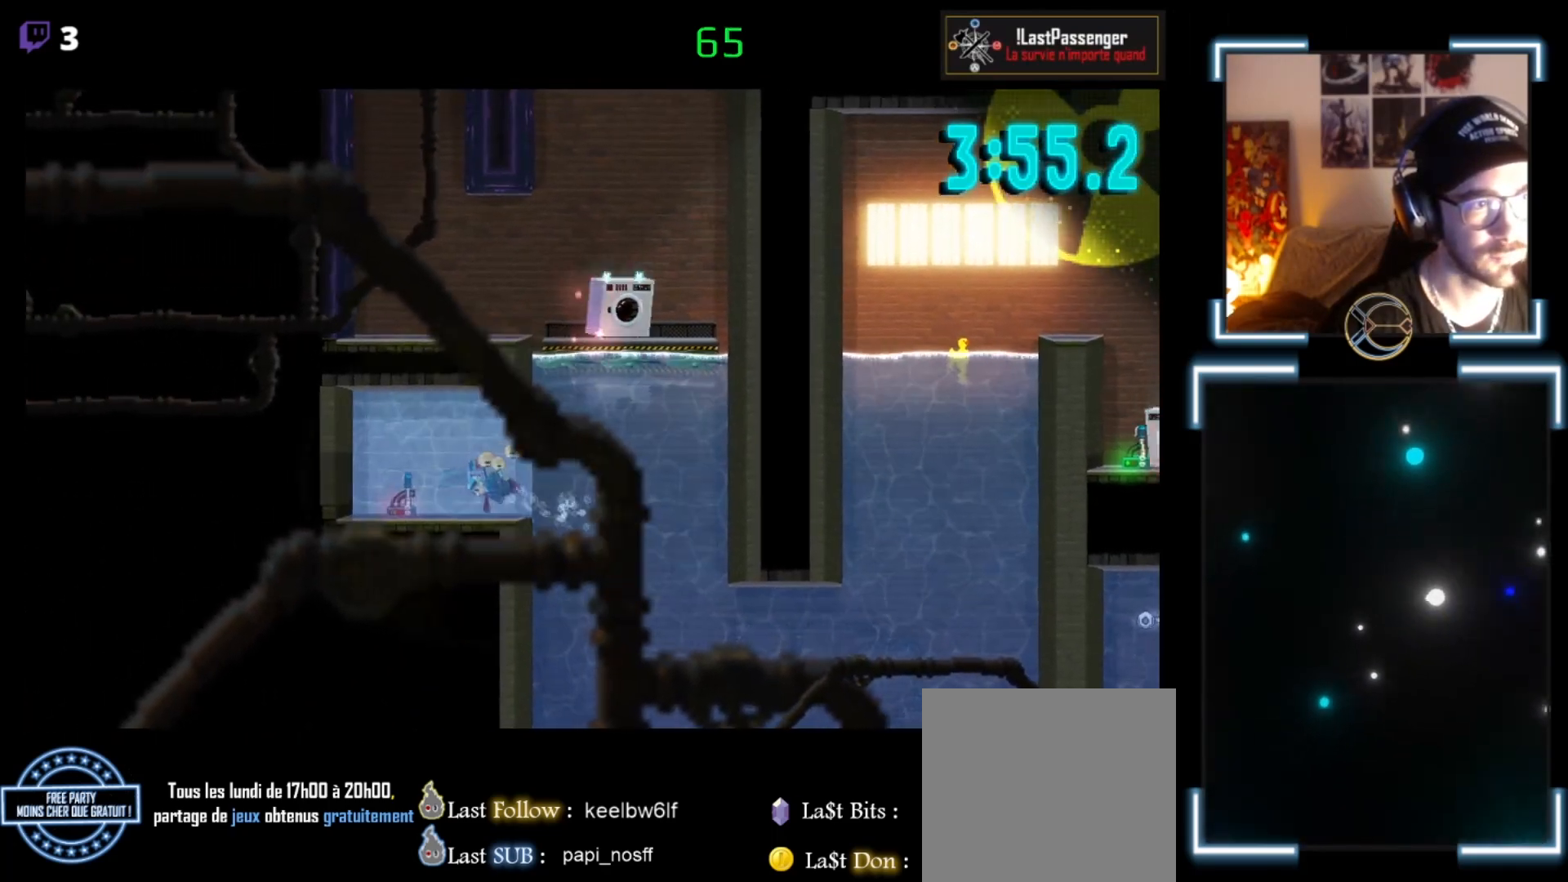
{"buttons": ["A"], "left_stick": "down-left", "events": [[33, "A", "up"], [33, "left_stick", "down-left"], [167, "A", "down"], [367, "A", "up"], [433, "A", "down"]]}
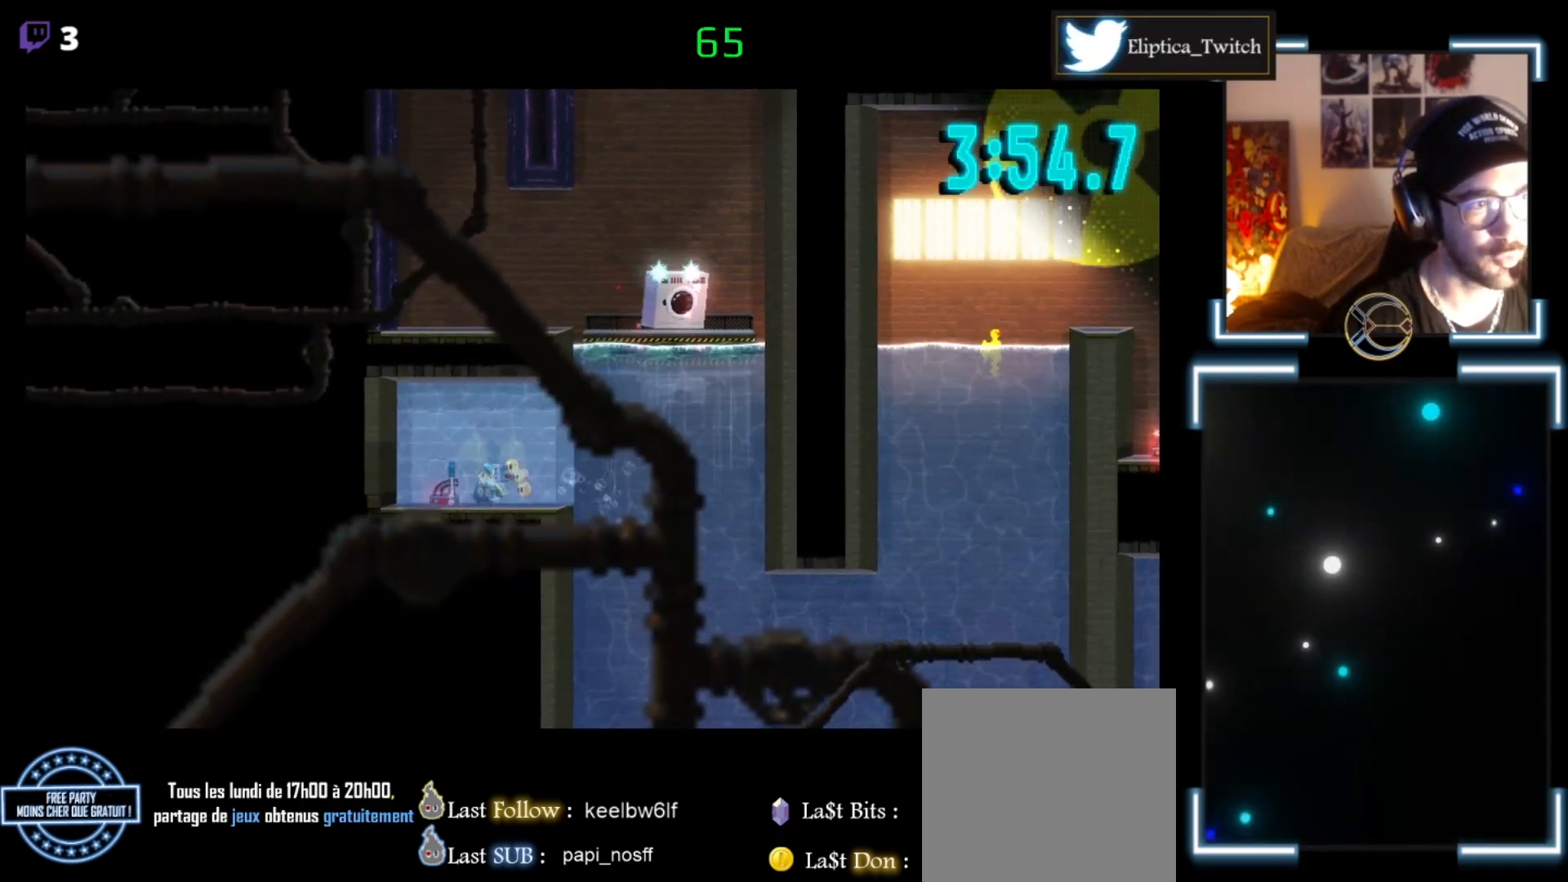
{"buttons": ["A"], "left_stick": "down-left", "events": [[67, "A", "up"], [367, "A", "down"]]}